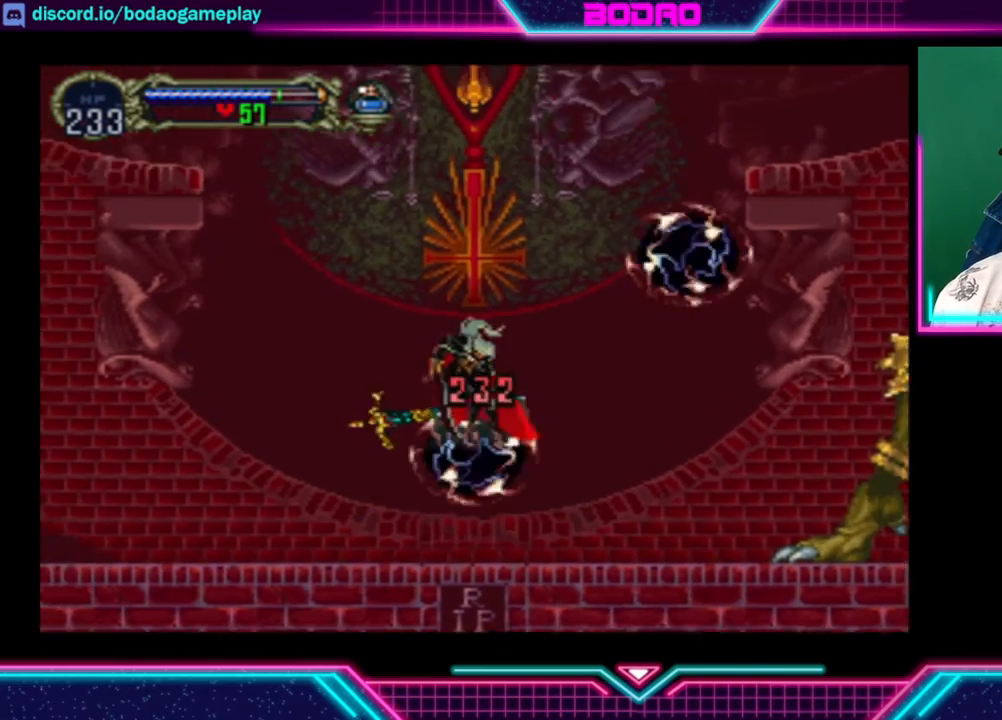
Gameplay with a controller (Xbox layout); each line is a JSON object with the inputs held at the frame after it. "events" lists button and stick changes between this image and that frame as [ms after this image, input, new state], when the widget could be followed in between. Not read: R3.
{"buttons": [], "left_stick": "down-left", "right_stick": "center", "events": []}
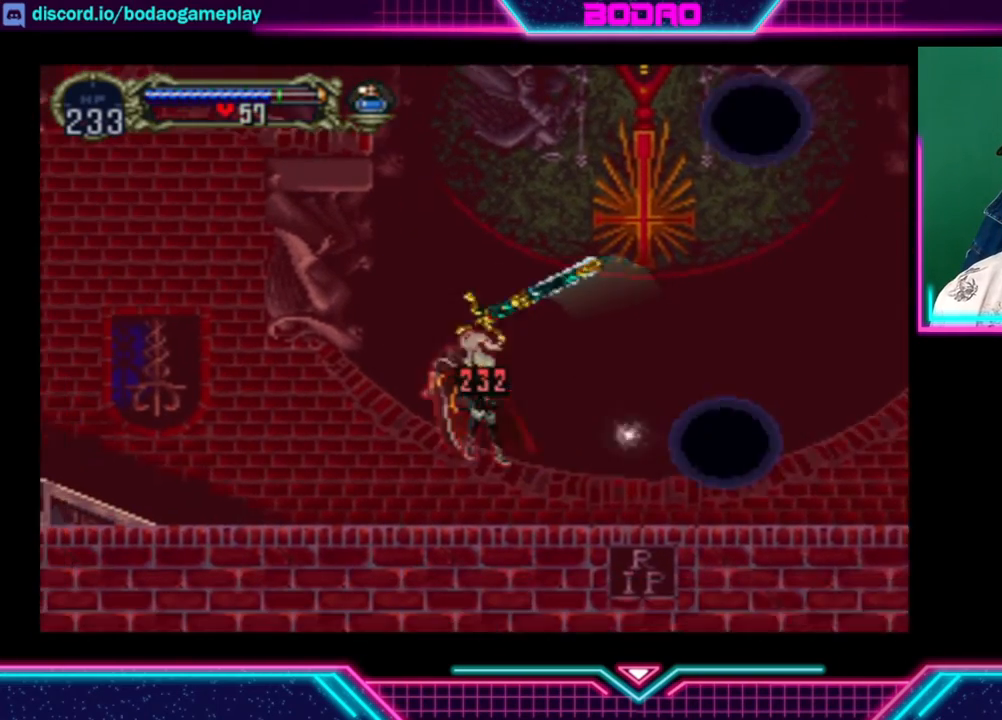
{"buttons": [], "left_stick": "left", "right_stick": "center", "events": [[40, "A", "down"], [40, "left_stick", "left"], [440, "A", "up"]]}
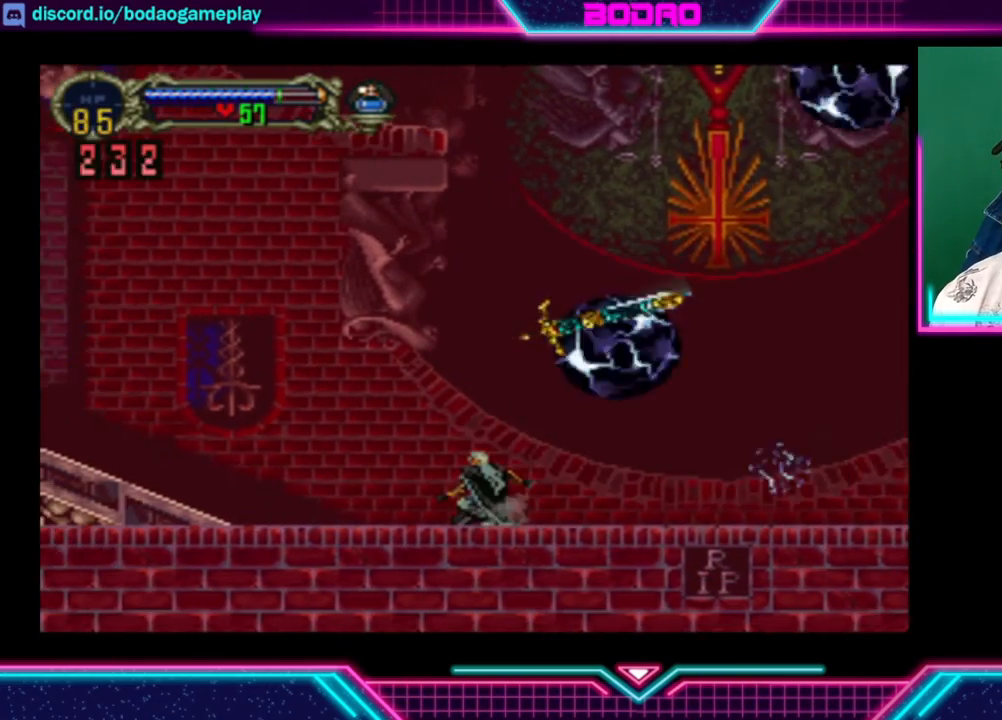
{"buttons": [], "left_stick": "left", "right_stick": "center", "events": [[80, "A", "down"], [360, "A", "up"]]}
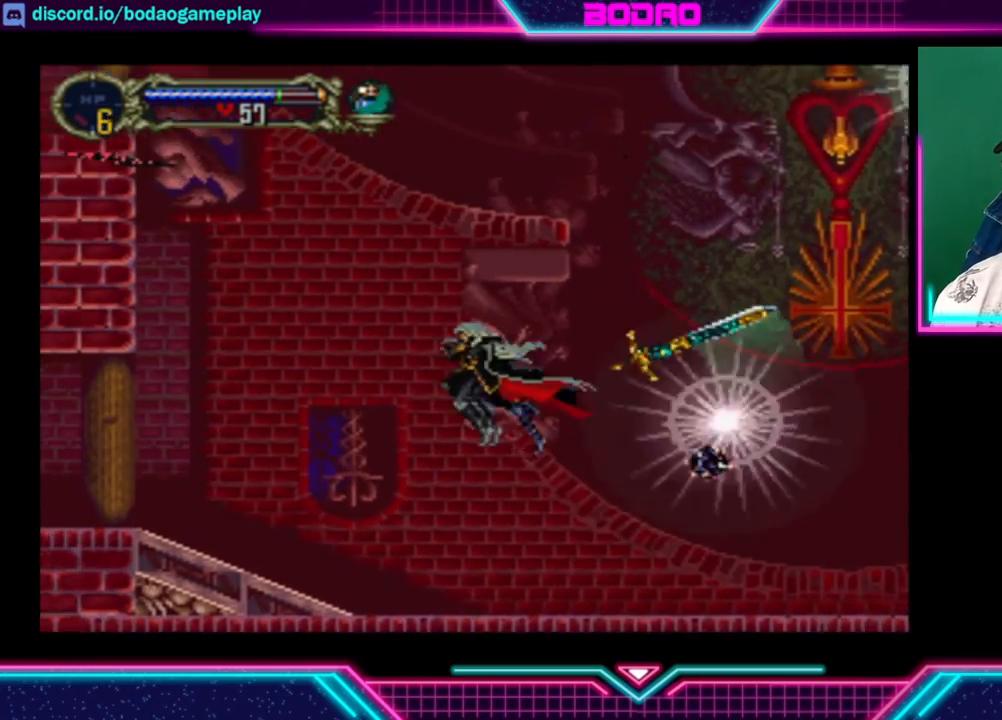
{"buttons": [], "left_stick": "left", "right_stick": "center", "events": []}
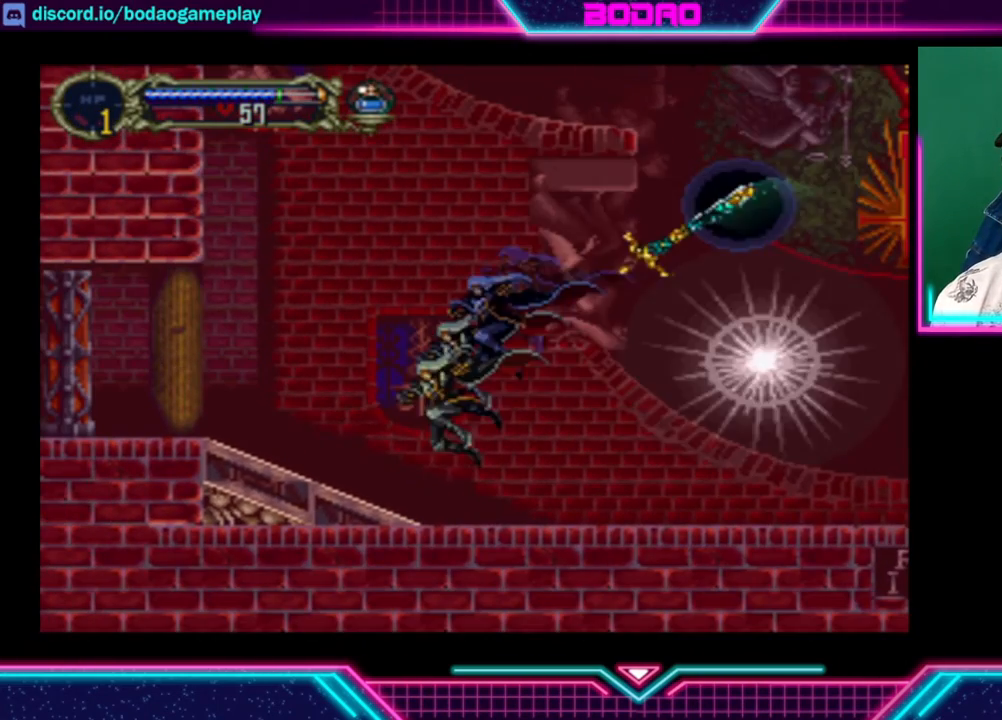
{"buttons": [], "left_stick": "left", "right_stick": "center", "events": []}
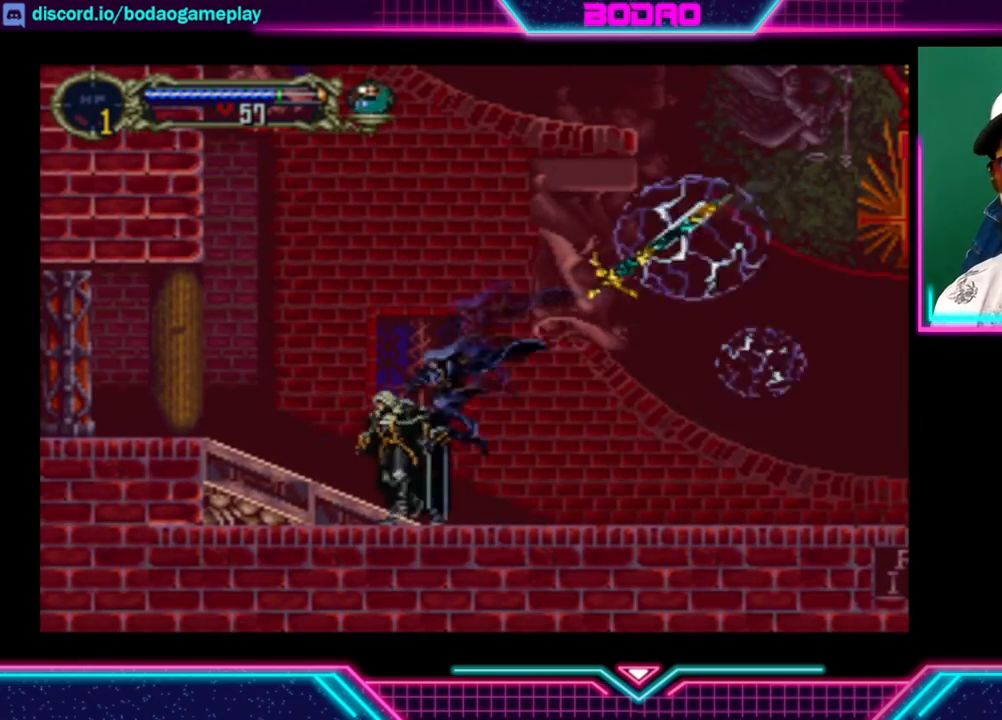
{"buttons": [], "left_stick": "left", "right_stick": "center", "events": []}
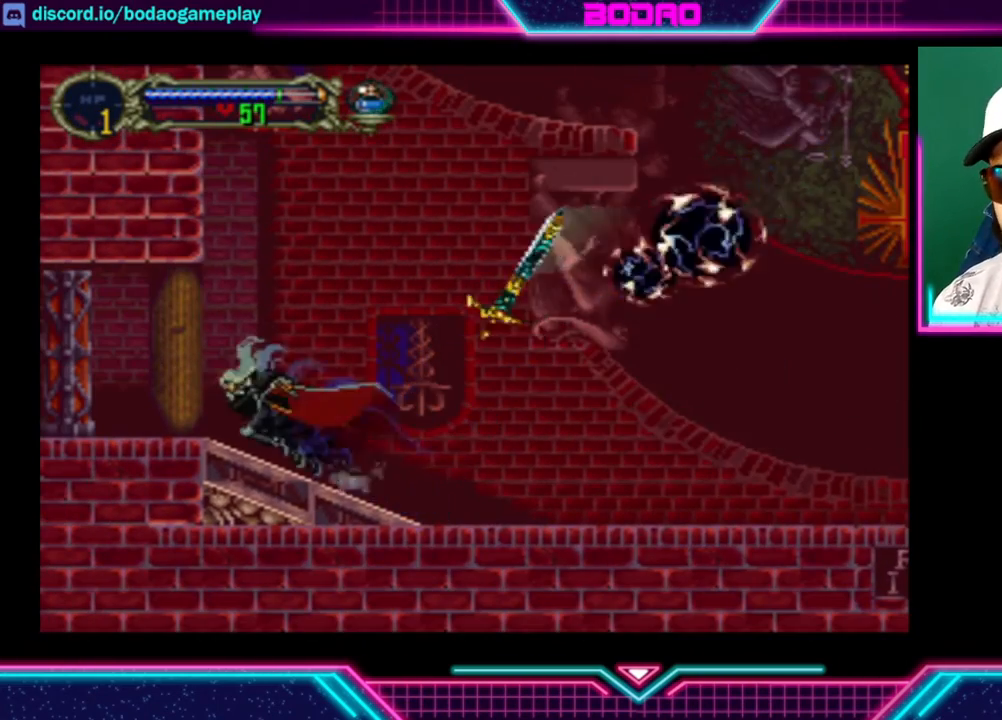
{"buttons": [], "left_stick": "center", "right_stick": "center", "events": [[240, "START", "down"], [240, "left_stick", "center"], [400, "START", "up"]]}
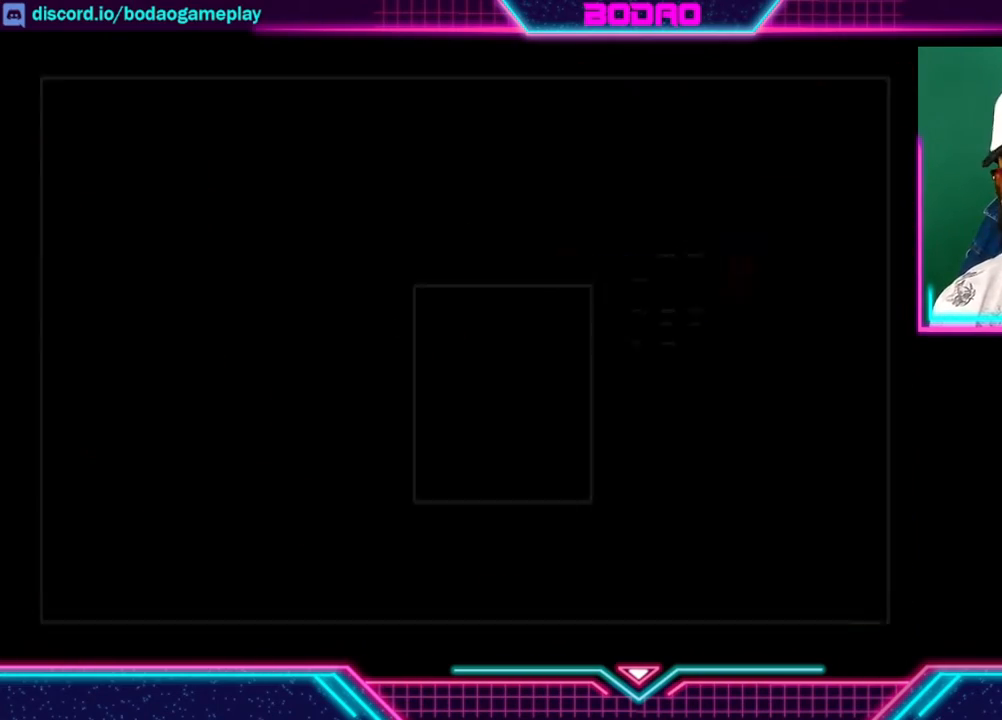
{"buttons": ["A"], "left_stick": "center", "right_stick": "center", "events": [[400, "A", "down"]]}
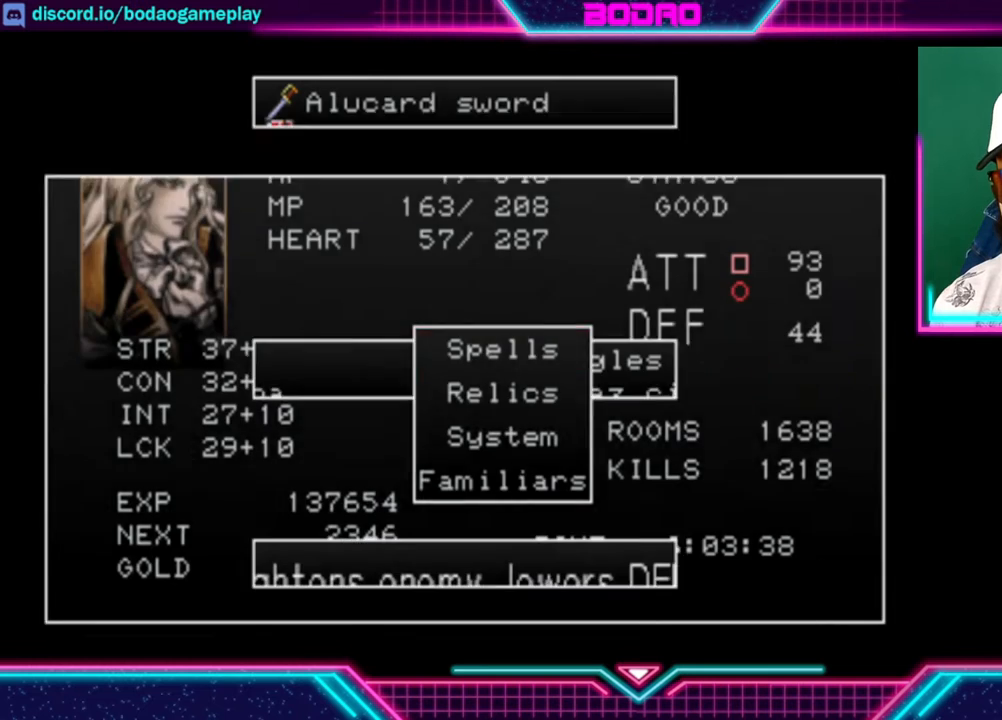
{"buttons": [], "left_stick": "center", "right_stick": "center", "events": [[40, "A", "up"]]}
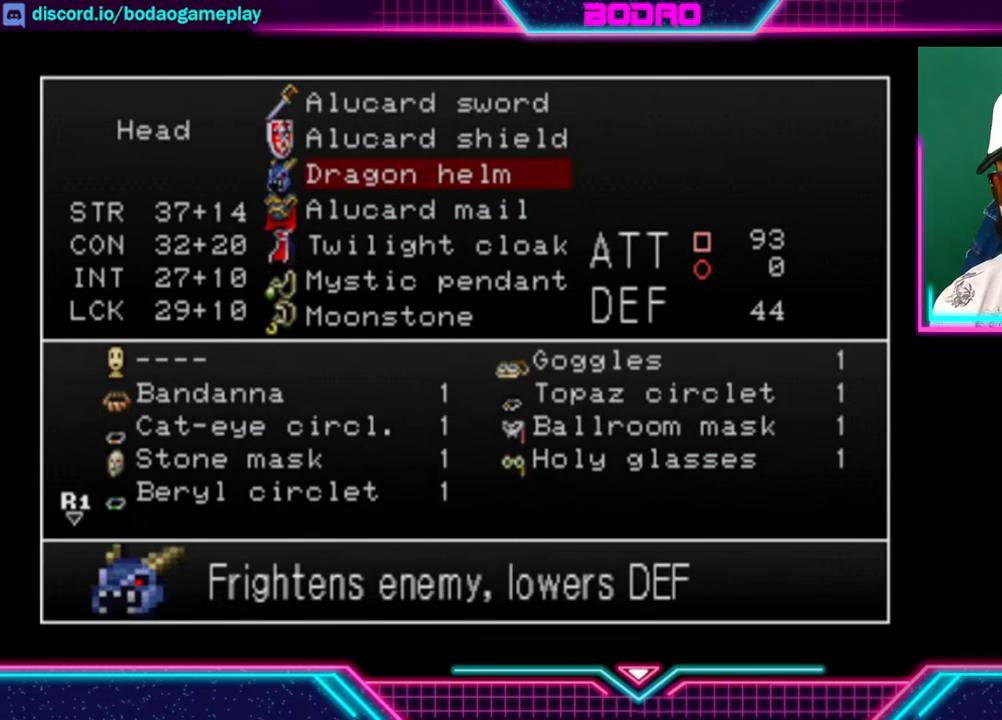
{"buttons": [], "left_stick": "center", "right_stick": "center", "events": [[40, "left_stick", "up"], [160, "left_stick", "center"], [280, "left_stick", "up"], [440, "left_stick", "center"]]}
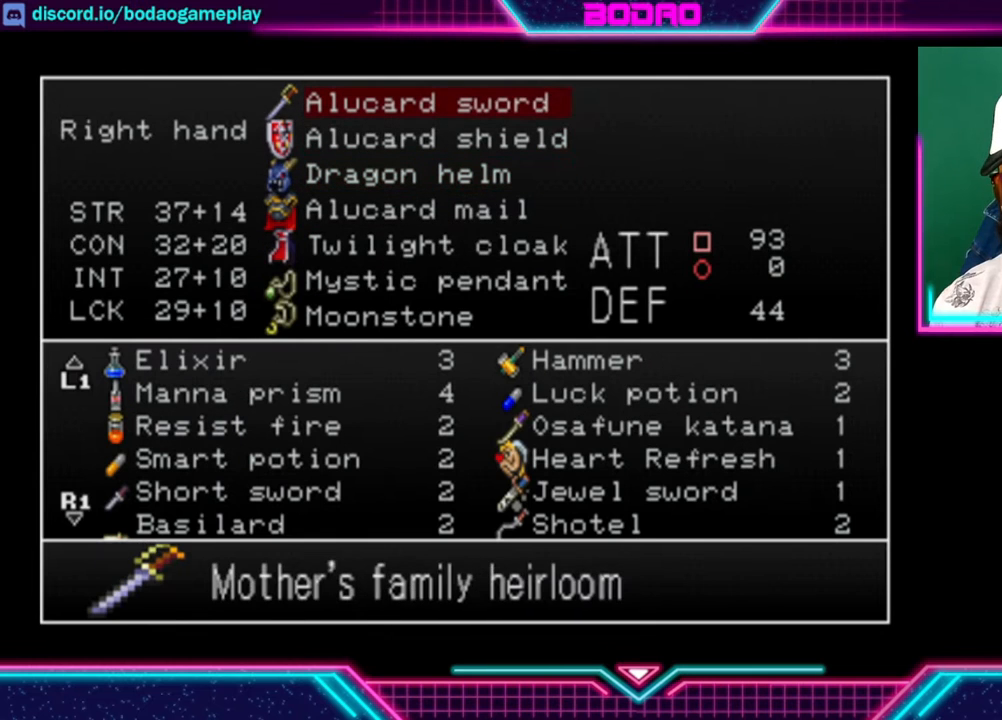
{"buttons": [], "left_stick": "center", "right_stick": "center", "events": []}
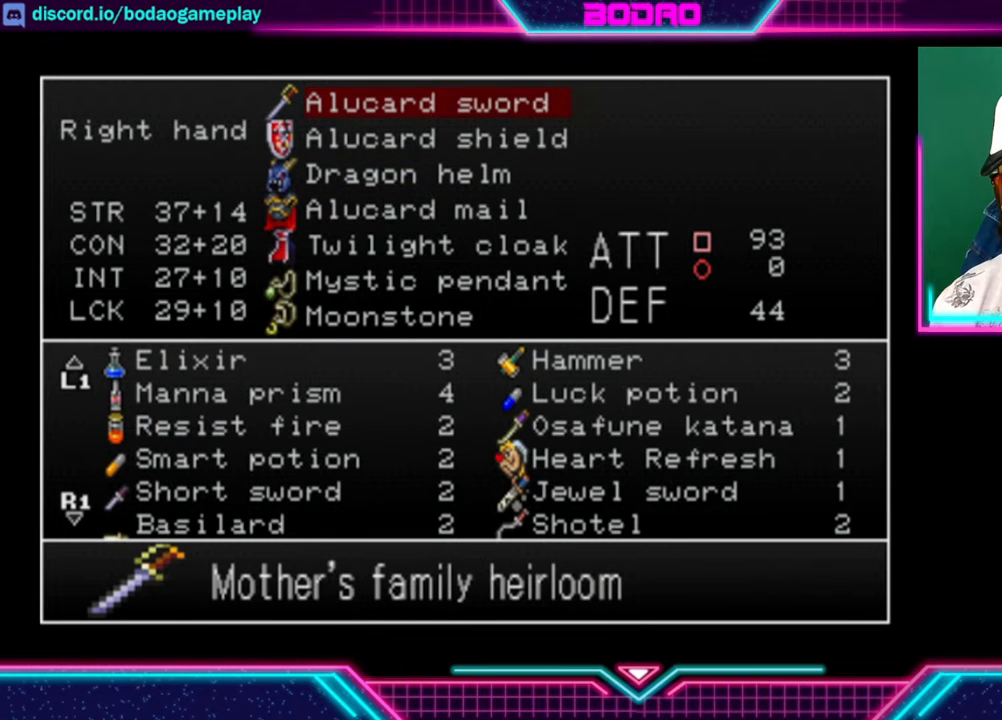
{"buttons": [], "left_stick": "center", "right_stick": "center", "events": [[40, "A", "down"], [200, "A", "up"]]}
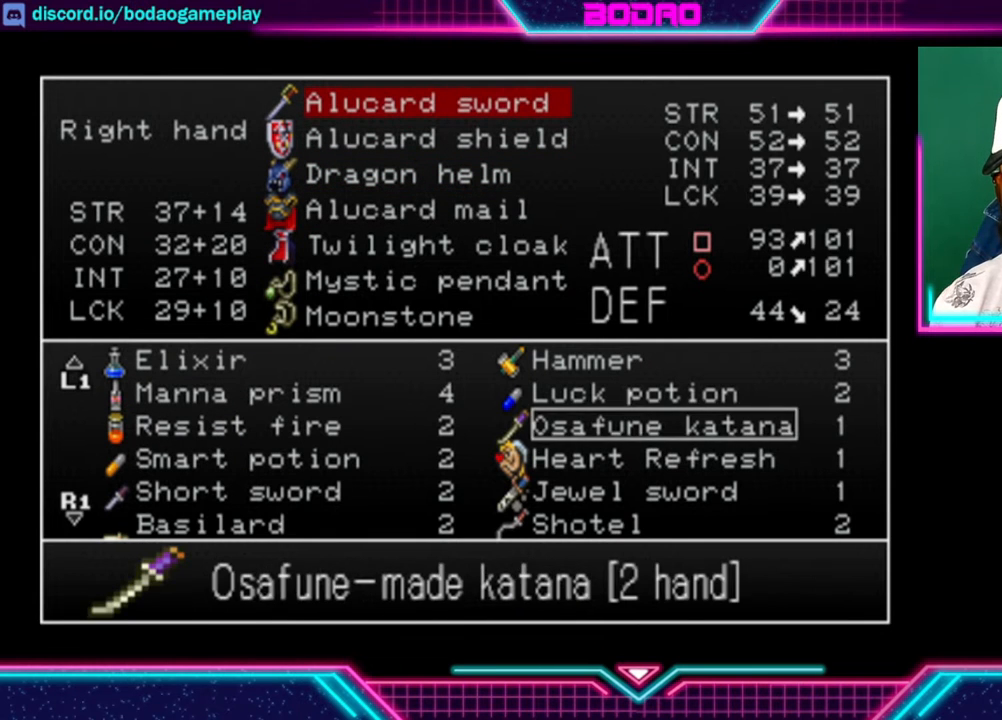
{"buttons": [], "left_stick": "center", "right_stick": "center", "events": [[80, "left_stick", "down-left"], [200, "left_stick", "center"], [360, "left_stick", "down-left"], [520, "left_stick", "center"]]}
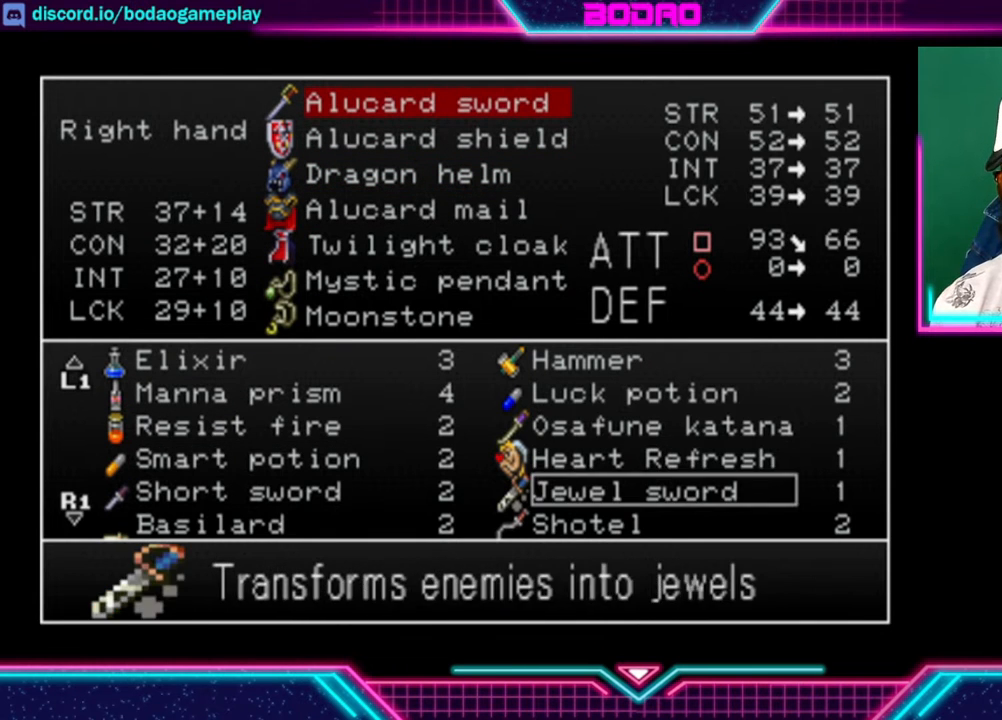
{"buttons": [], "left_stick": "up", "right_stick": "center", "events": [[240, "left_stick", "up"], [400, "left_stick", "center"], [480, "left_stick", "up"]]}
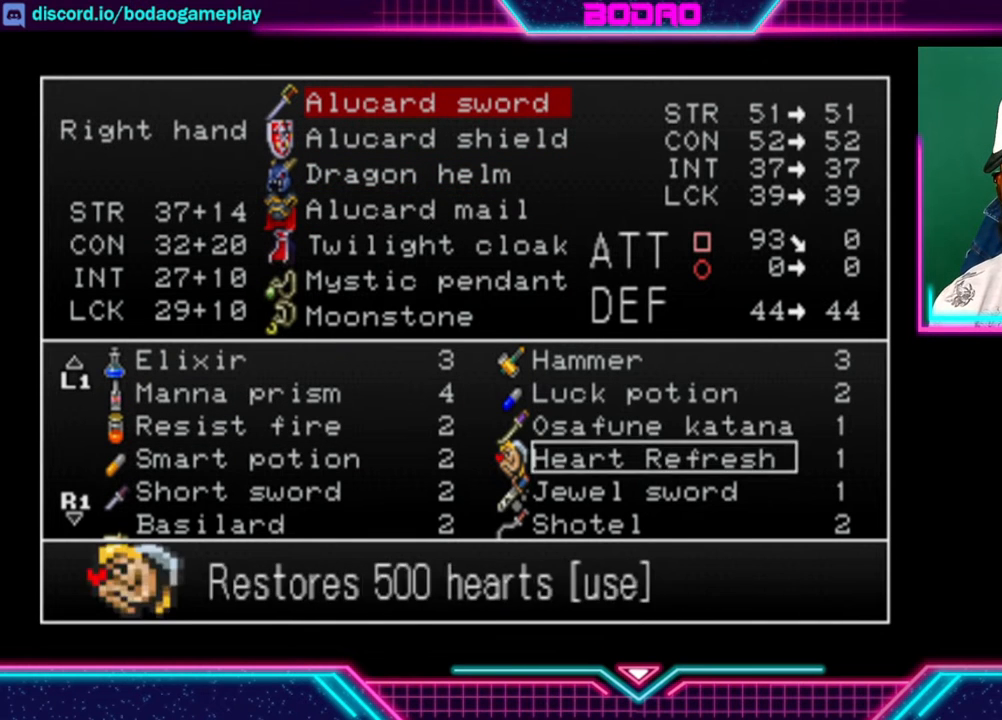
{"buttons": [], "left_stick": "center", "right_stick": "center", "events": [[200, "left_stick", "center"], [320, "left_stick", "left"], [440, "left_stick", "center"]]}
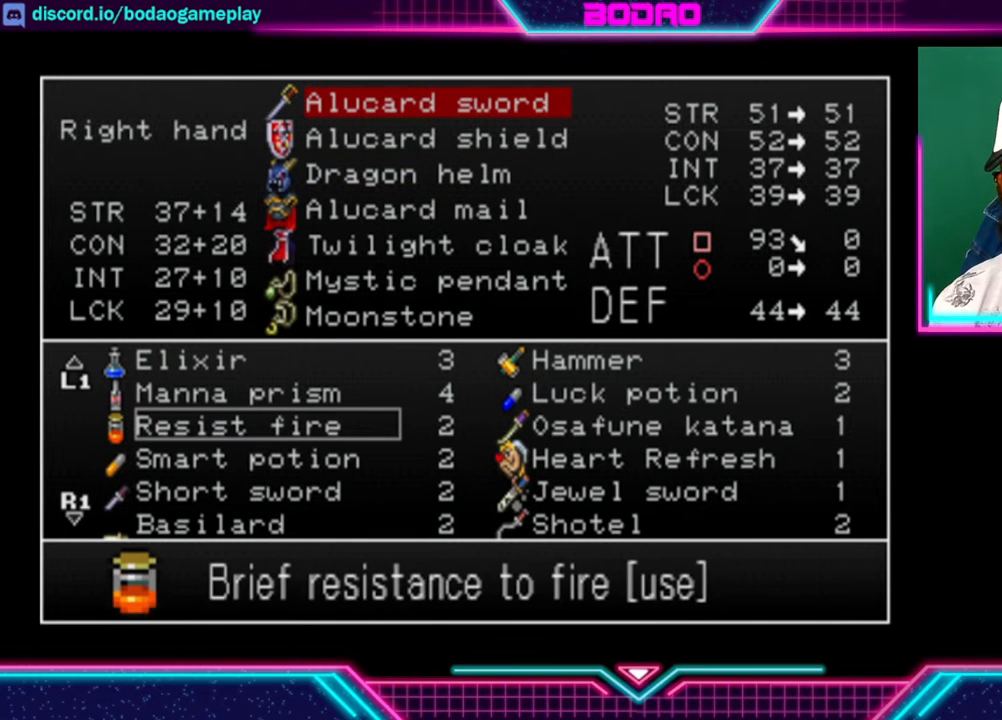
{"buttons": [], "left_stick": "up", "right_stick": "center", "events": [[160, "left_stick", "up"], [280, "left_stick", "center"], [440, "left_stick", "up"]]}
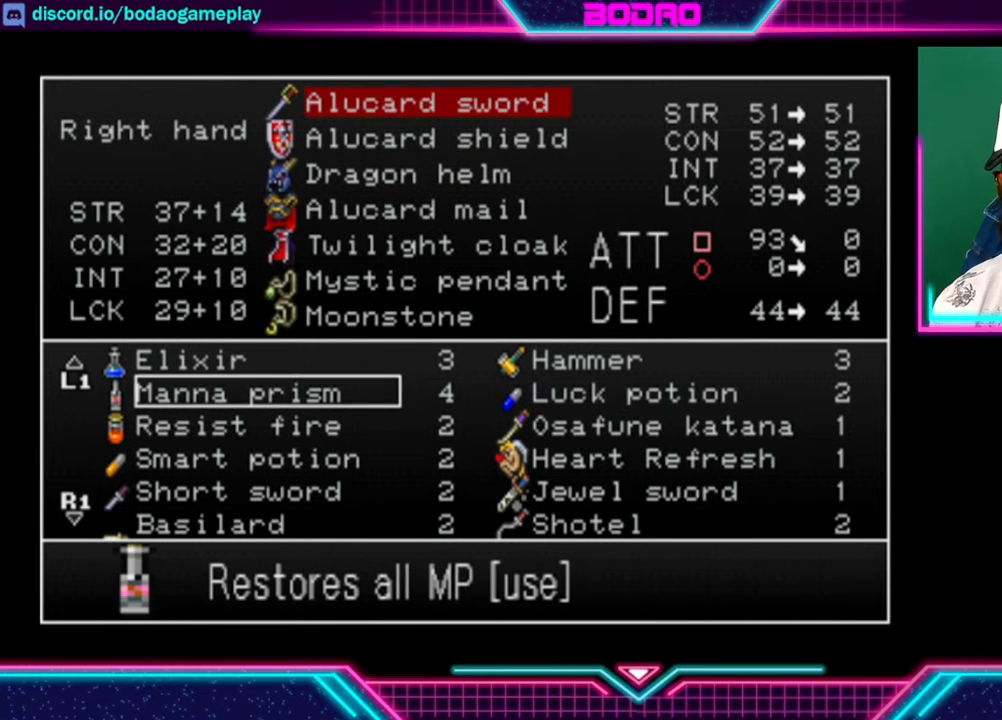
{"buttons": [], "left_stick": "center", "right_stick": "center", "events": [[120, "left_stick", "center"]]}
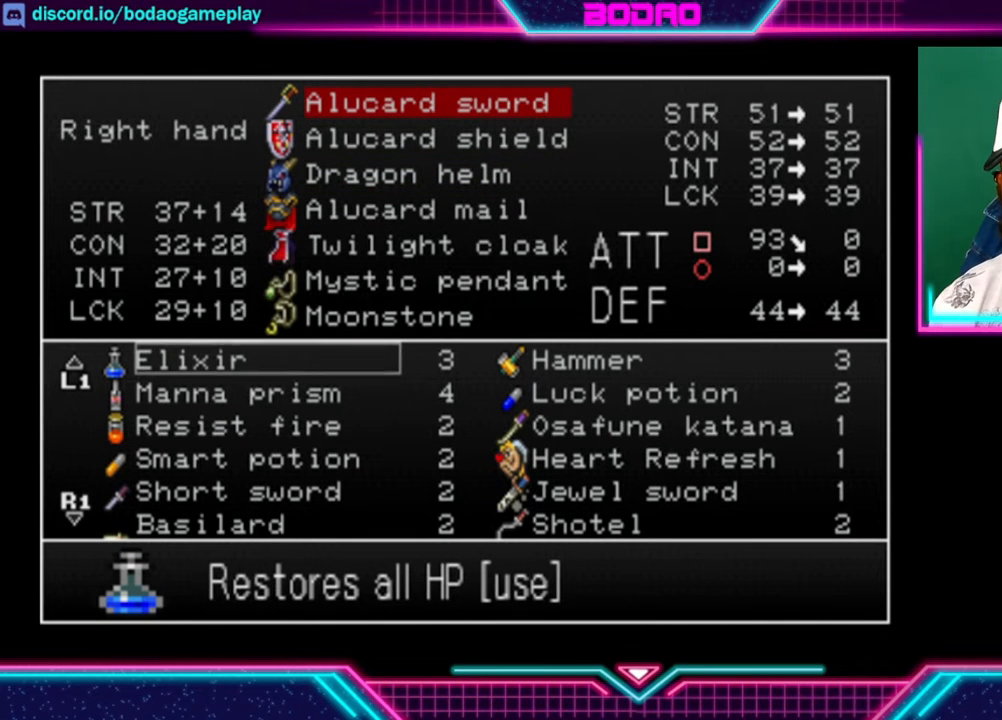
{"buttons": [], "left_stick": "center", "right_stick": "center", "events": []}
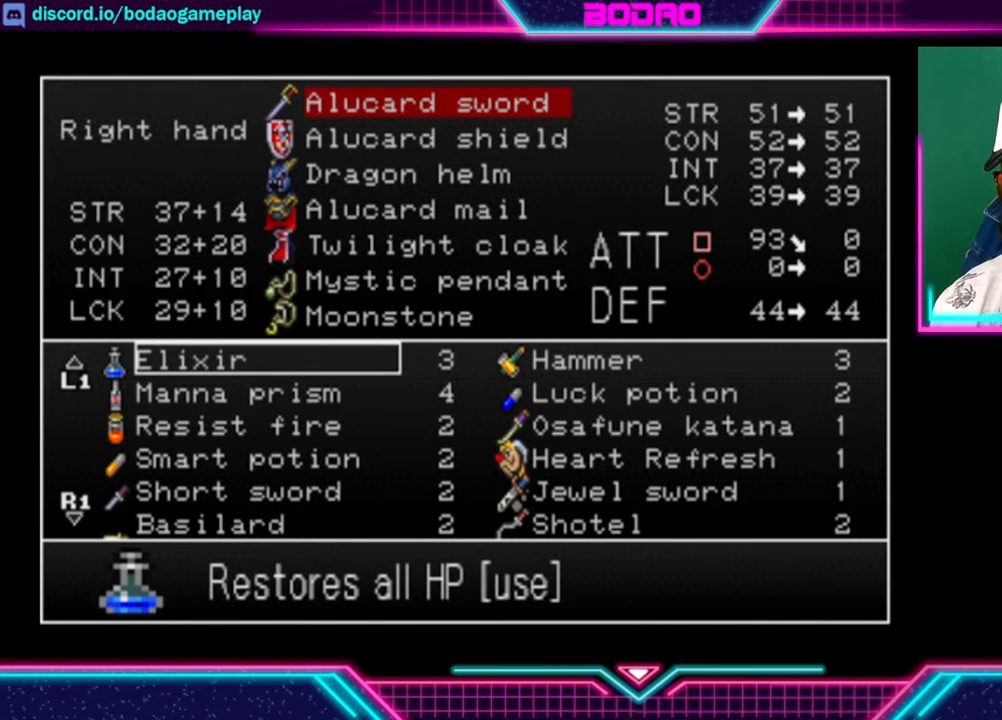
{"buttons": [], "left_stick": "center", "right_stick": "center", "events": []}
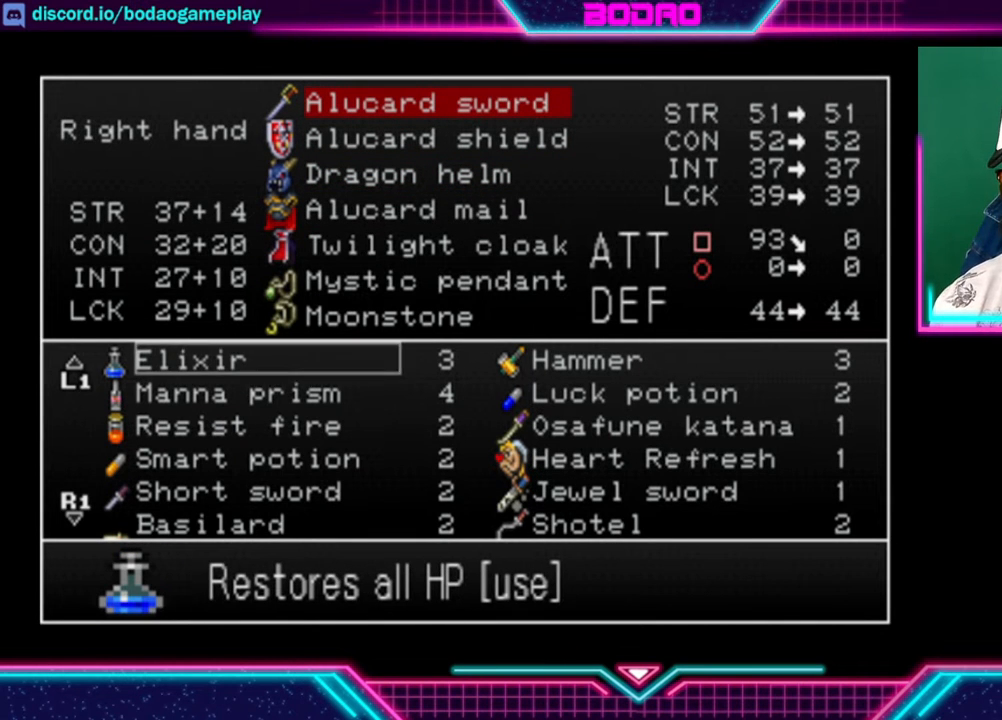
{"buttons": [], "left_stick": "center", "right_stick": "center", "events": [[360, "A", "down"], [440, "A", "up"]]}
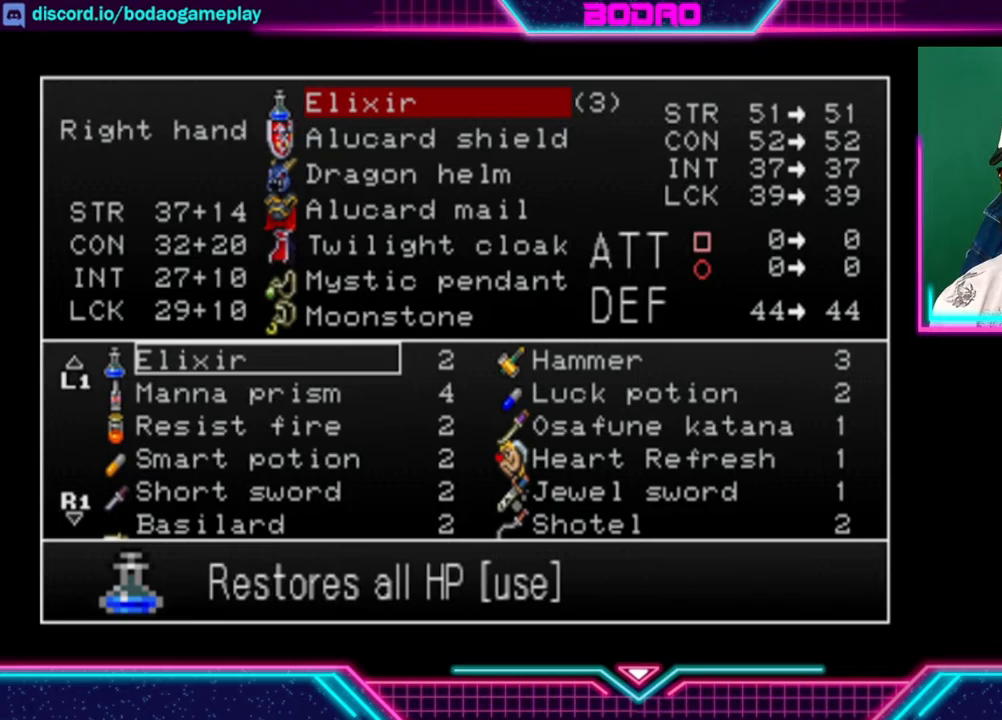
{"buttons": ["START"], "left_stick": "center", "right_stick": "center", "events": [[480, "START", "down"]]}
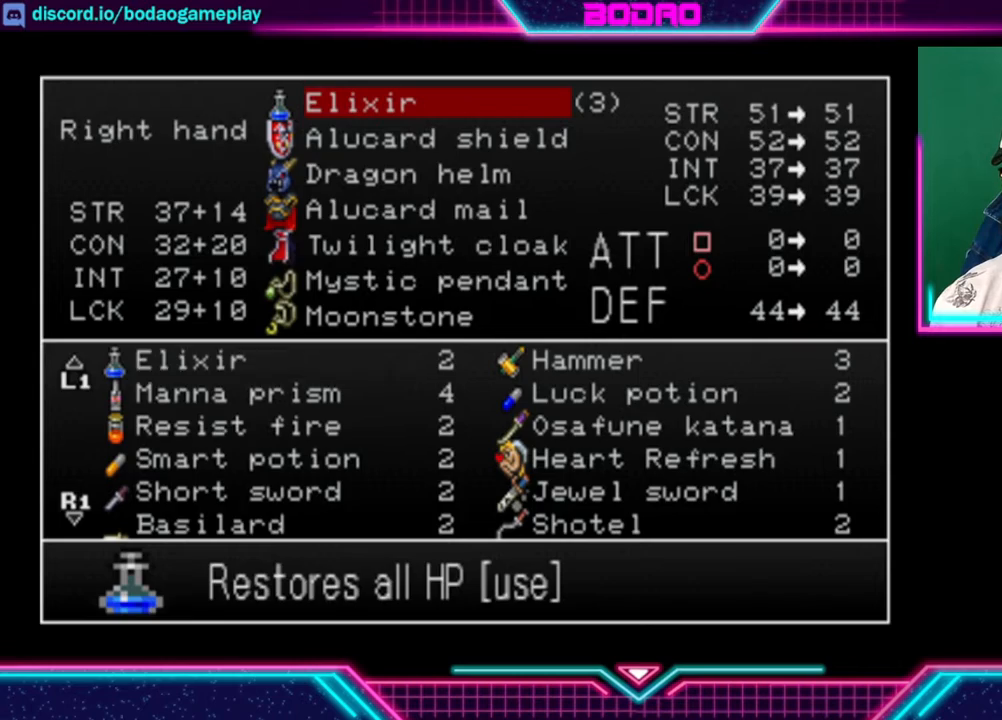
{"buttons": [], "left_stick": "center", "right_stick": "center", "events": [[80, "START", "up"]]}
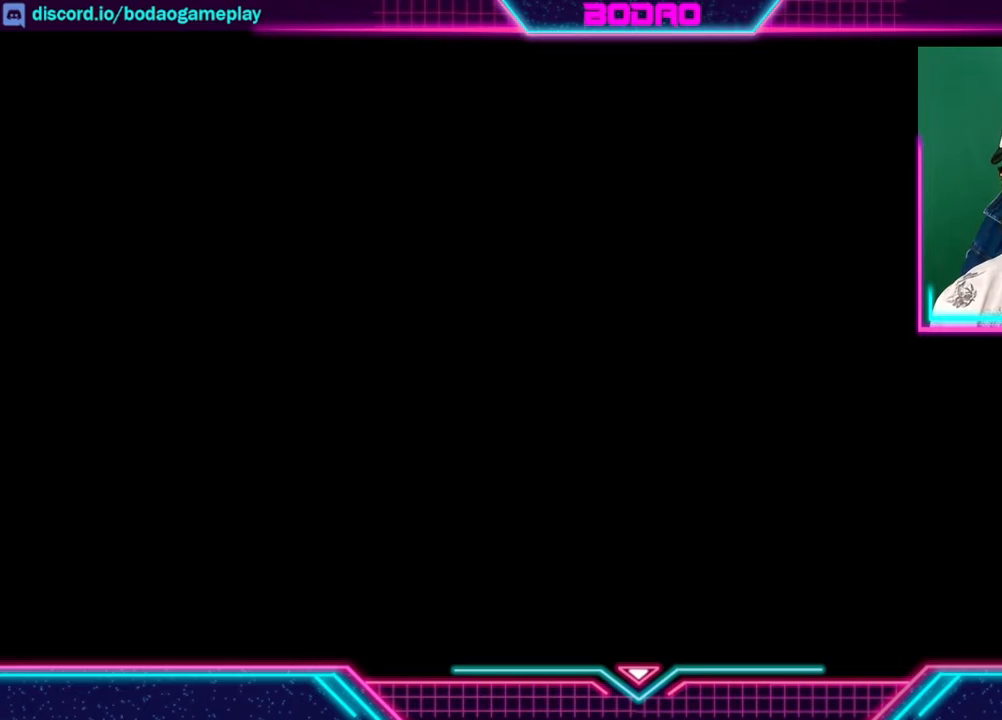
{"buttons": [], "left_stick": "center", "right_stick": "center", "events": []}
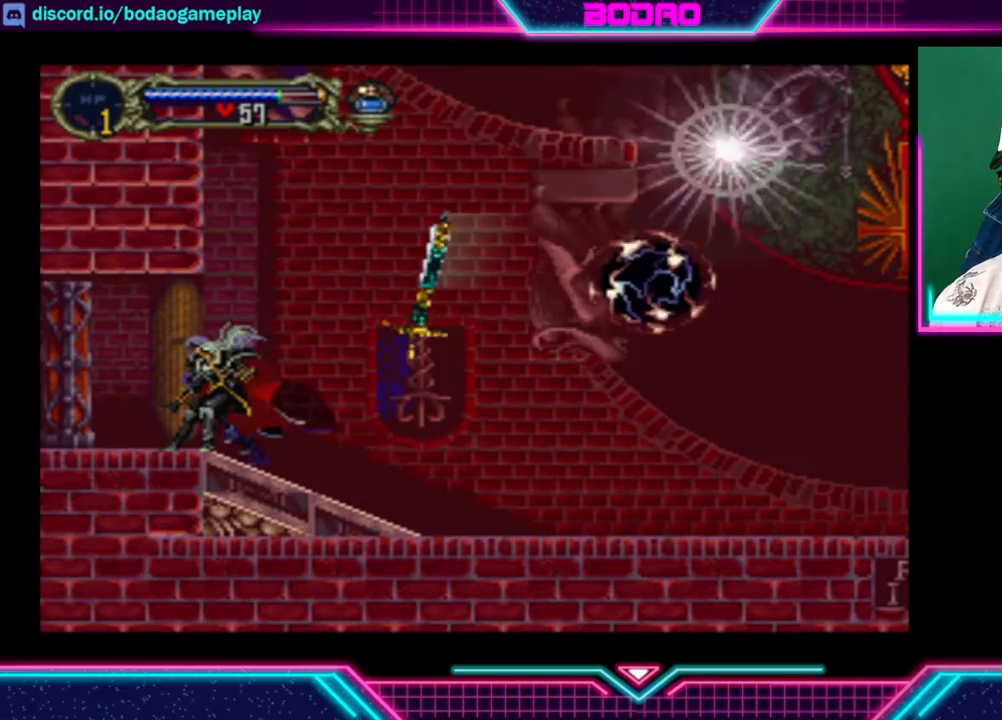
{"buttons": [], "left_stick": "center", "right_stick": "center", "events": [[40, "X", "down"], [200, "X", "up"]]}
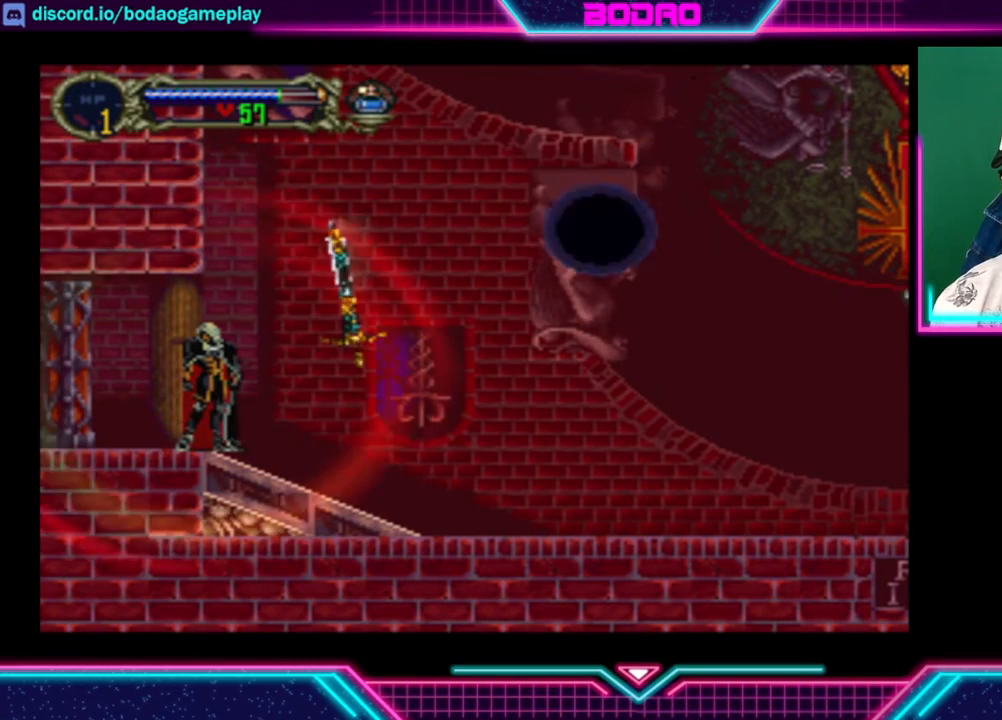
{"buttons": [], "left_stick": "center", "right_stick": "center", "events": []}
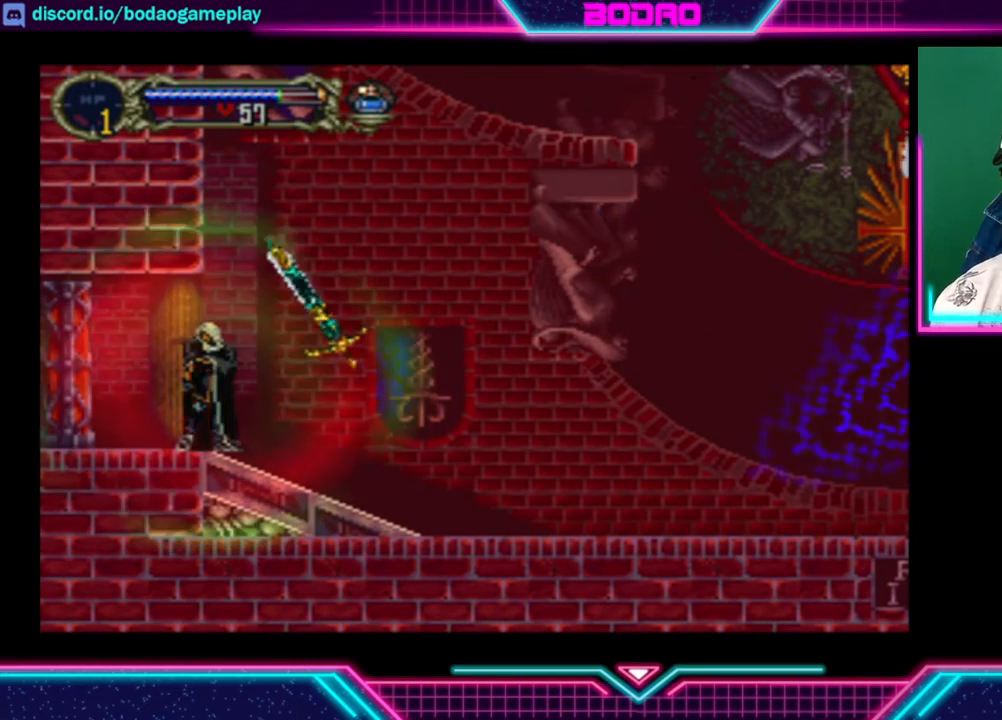
{"buttons": [], "left_stick": "center", "right_stick": "center", "events": []}
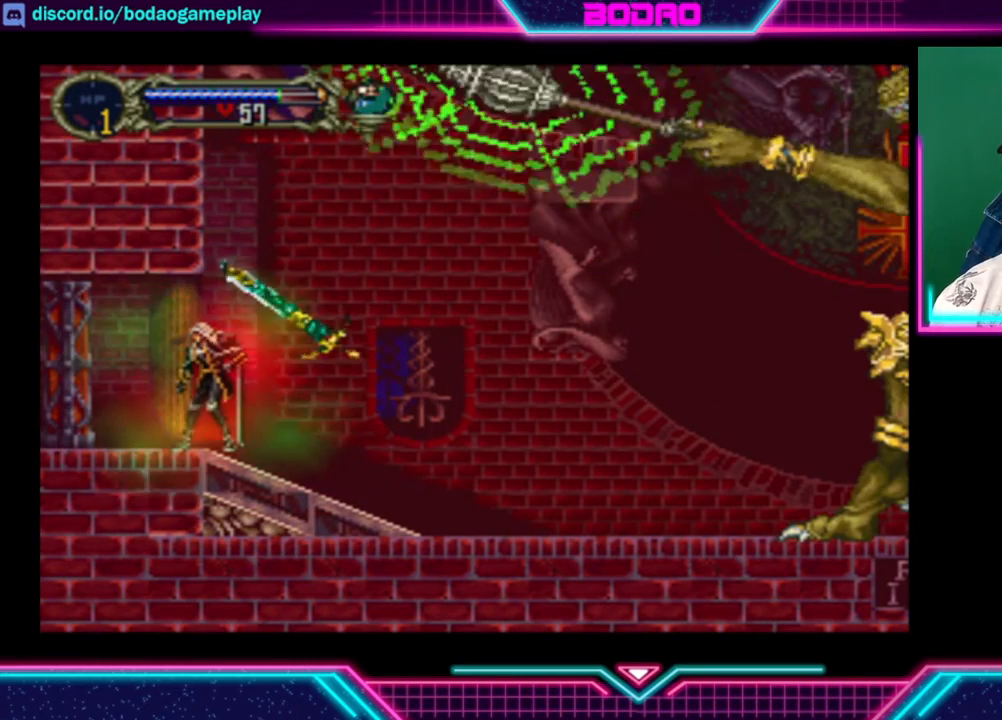
{"buttons": [], "left_stick": "center", "right_stick": "center", "events": []}
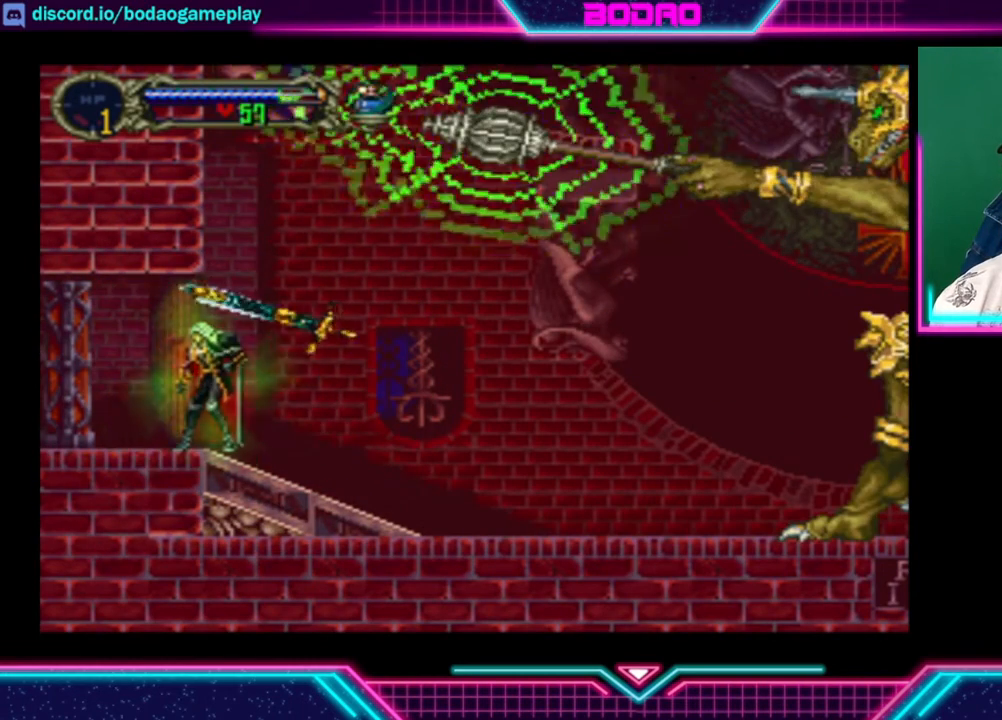
{"buttons": [], "left_stick": "center", "right_stick": "center", "events": [[40, "START", "down"], [240, "START", "up"]]}
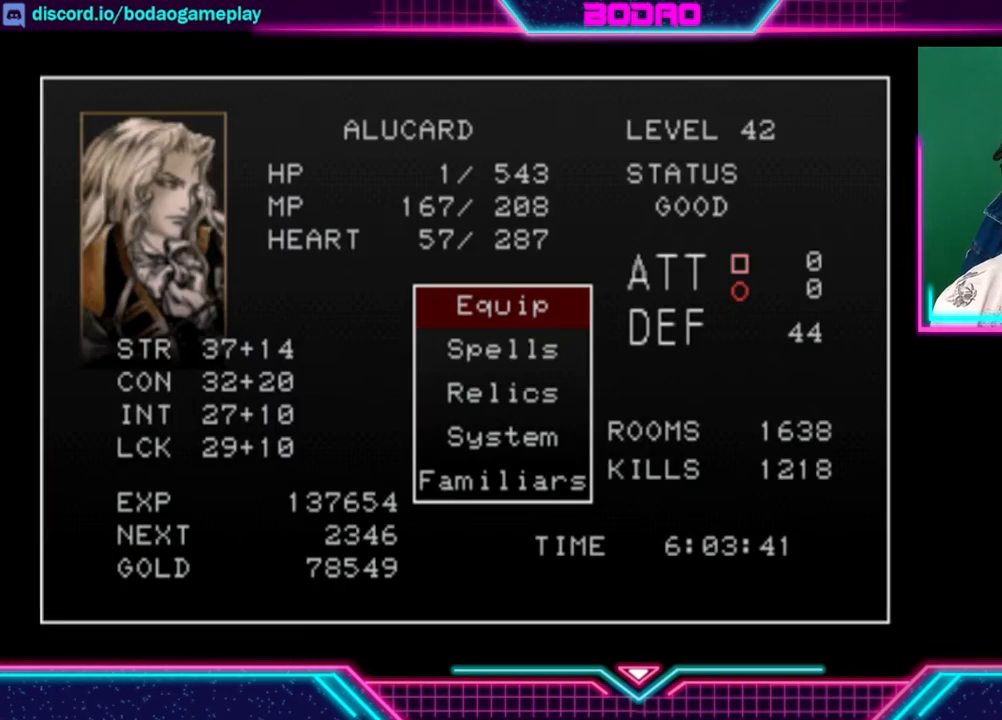
{"buttons": ["A"], "left_stick": "center", "right_stick": "center", "events": [[400, "A", "down"]]}
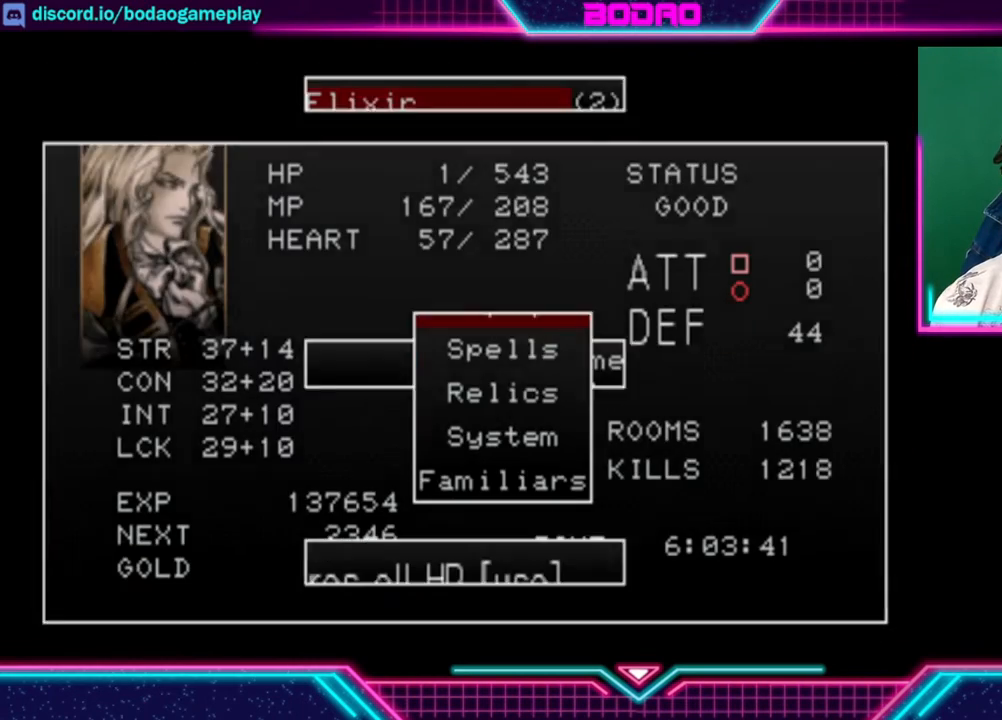
{"buttons": [], "left_stick": "center", "right_stick": "center", "events": [[40, "A", "up"], [320, "A", "down"], [440, "A", "up"]]}